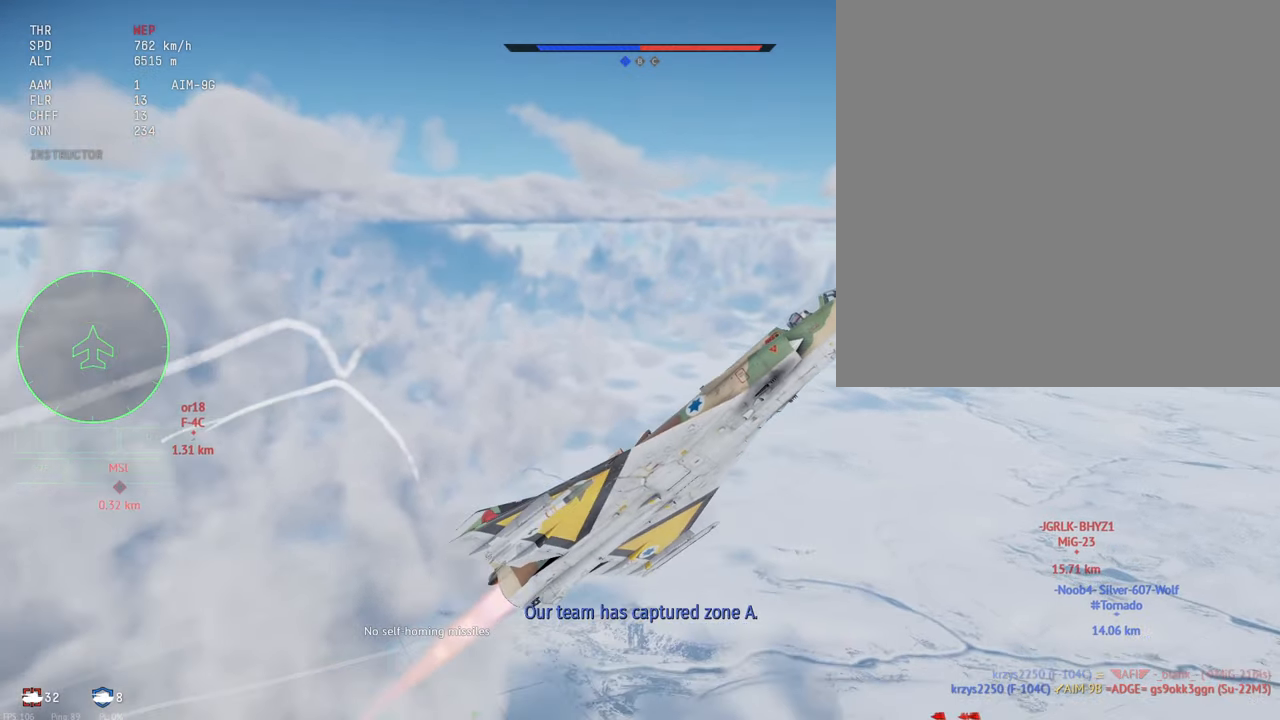
Gameplay with keyboard and mouse; each line is a JSON object with the keys and mouse buttons held at the frame after it. "events" lists presses ("down") and releases ("up") of ".", "/", "0", "1", "2", "3", "4", "5", "6", "7", "8", "9", "a", "alt_l", "alt_r", "b", "backslash", "backspace", "c", "caps_lock", "comma", "ctrl_l", "ctrl_r", "d", "e", "equals", "escape", "f", "f1", "f10", "f11", "f12", "f2", "f3", "f4", "f5", "f6", "f7", "f8", "f9", "g", "h", "i", "j", "k", "l", "lbracket", "m", "minus", "n", "o", "p", "q", "quote", "r", "rbracket", "return", "s", "semicolon", "shift_l", "shift_r", "space", "super_l", "super_r", "t", "tab", "tilde", "u", "v", "w", "x", "y", "z", "mouse_left", "mouse_middle", "mouse_right", "mouse_mb4" and "mouse_mb5" between this image and that frame as [ms after this image, input, new state], when the widget could be followed in between. "mouse_left", "mouse_middle", "mouse_right", "mouse_mb4", "mouse_mb5" = the "left", "middle", "right", "mb4", "mb5" buttons of the "mouse" list. No other keys are recorded. Mouse movement is not recorded. Not read: mouse_wheel_down mouse_wheel_up.
{"keys": ["c", "s", "shift_l"], "mouse": [], "events": []}
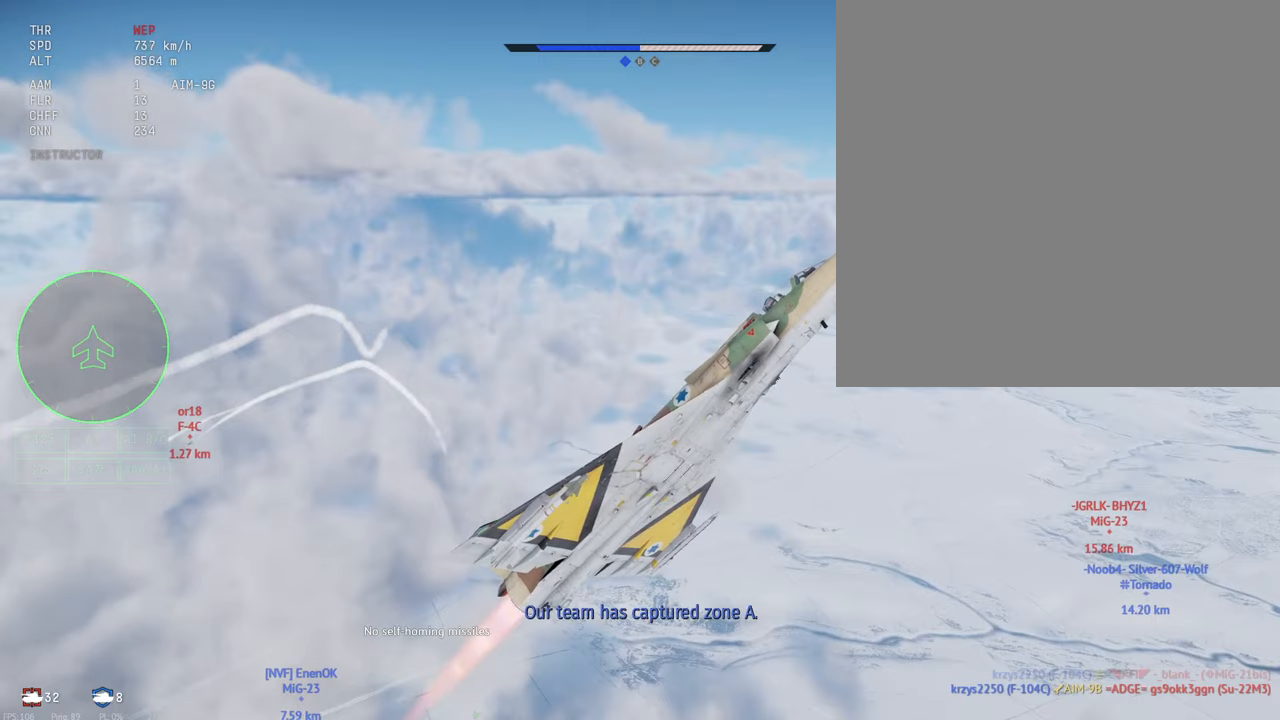
{"keys": ["c", "s", "shift_l"], "mouse": [], "events": []}
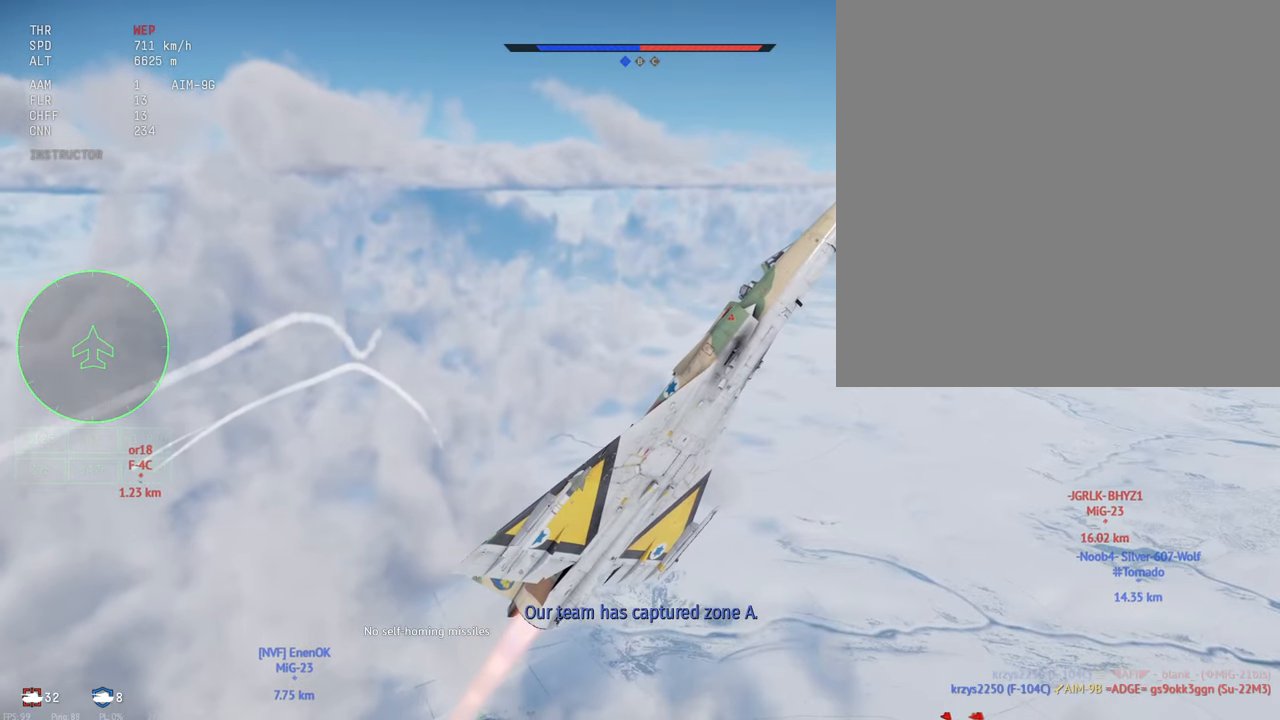
{"keys": ["c", "s", "shift_l"], "mouse": [], "events": []}
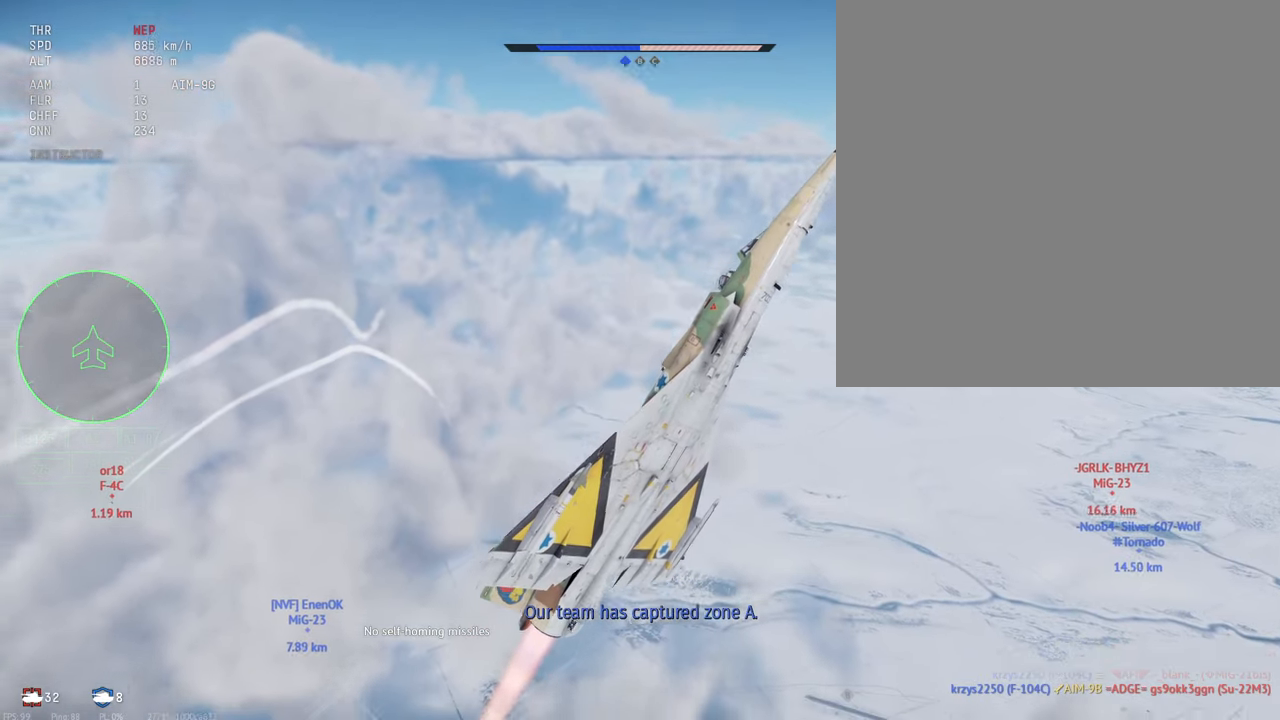
{"keys": ["c", "s", "shift_l"], "mouse": [], "events": []}
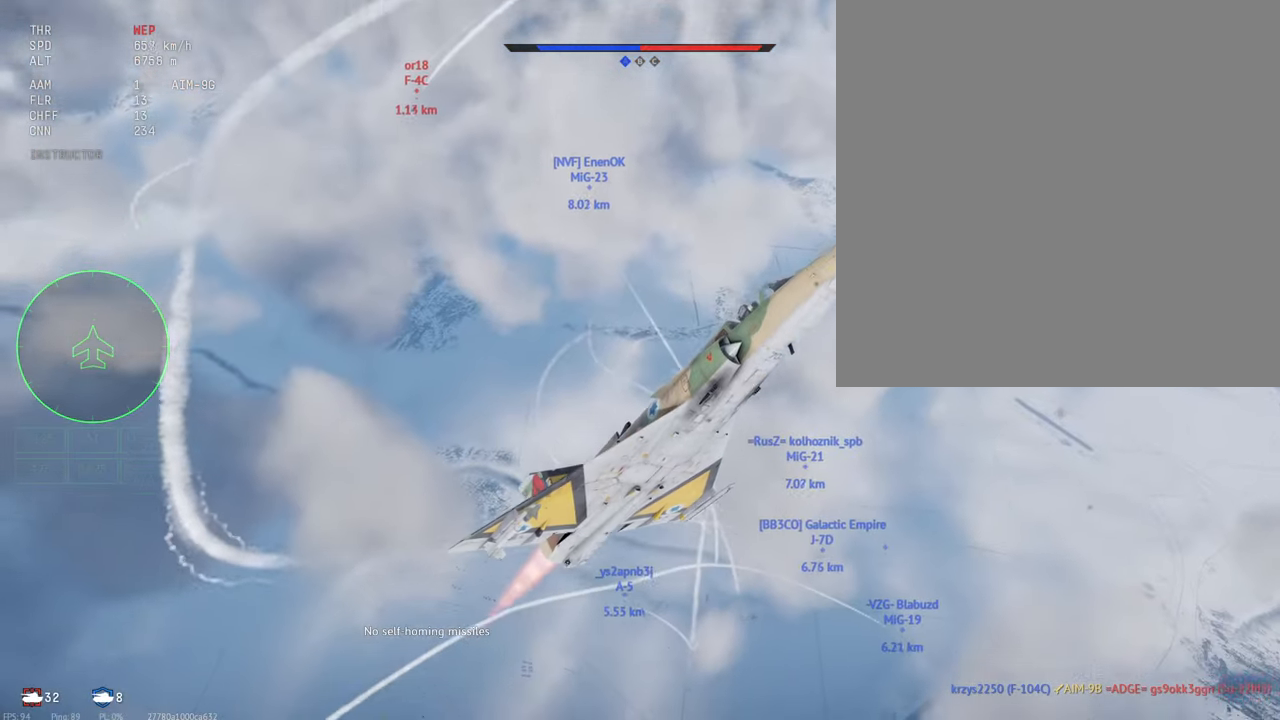
{"keys": ["c", "s", "shift_l"], "mouse": [], "events": []}
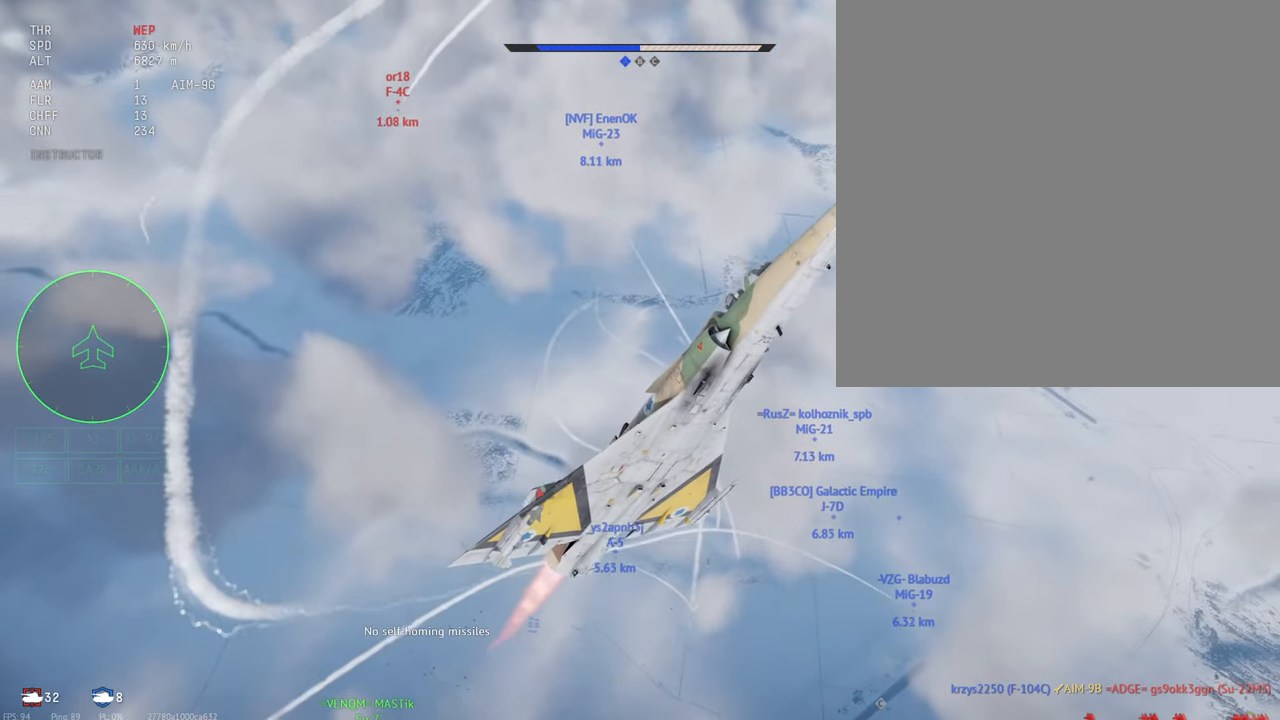
{"keys": ["c", "s", "shift_l"], "mouse": [], "events": []}
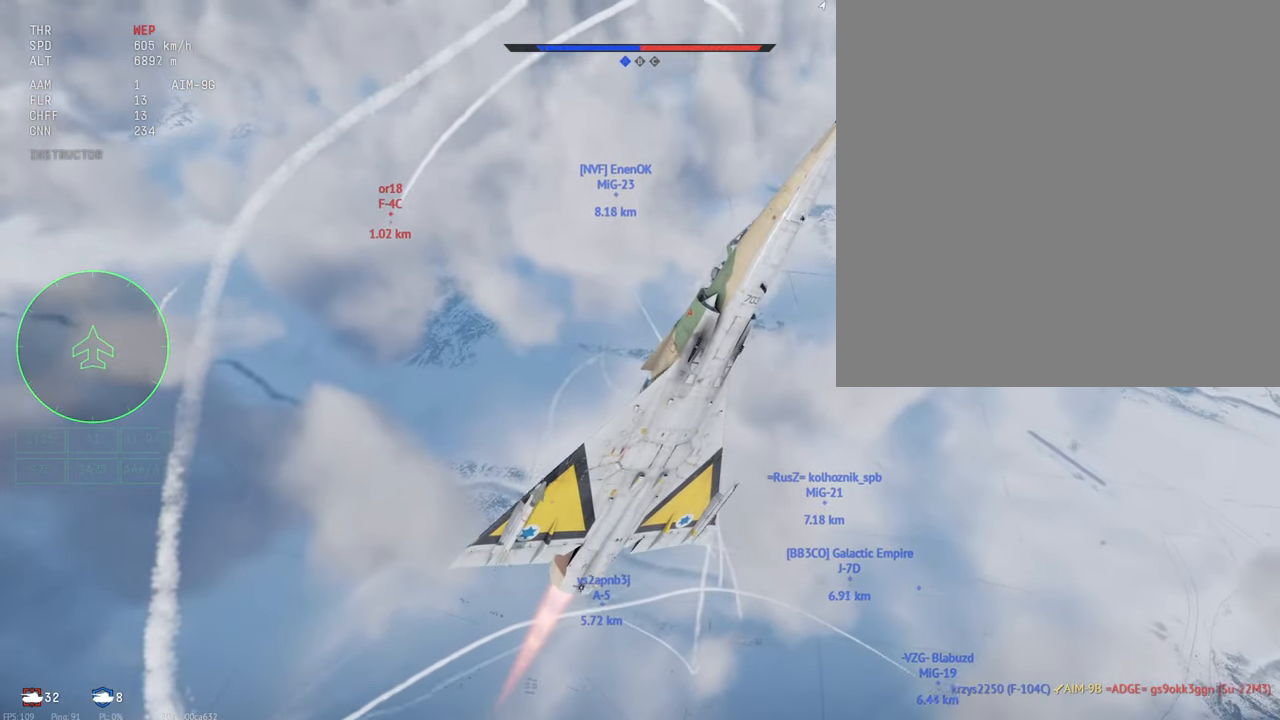
{"keys": ["c", "s", "shift_l"], "mouse": [], "events": []}
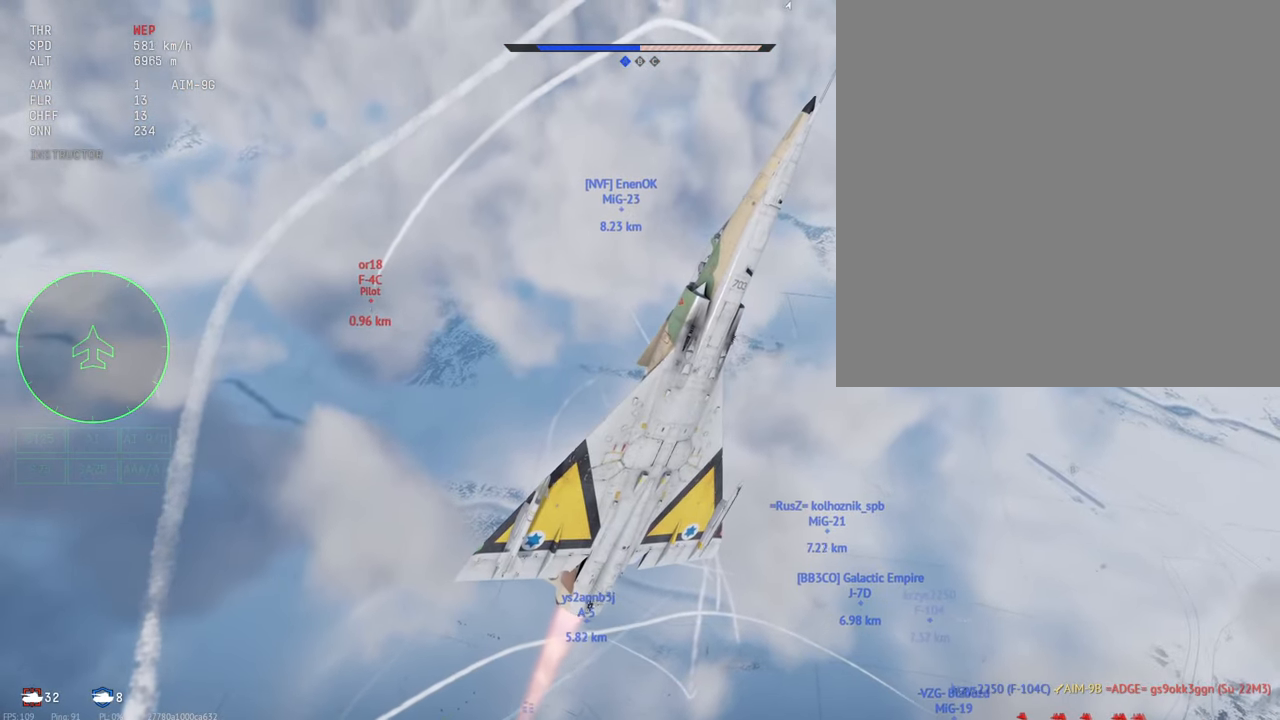
{"keys": ["c", "s", "shift_l"], "mouse": [], "events": []}
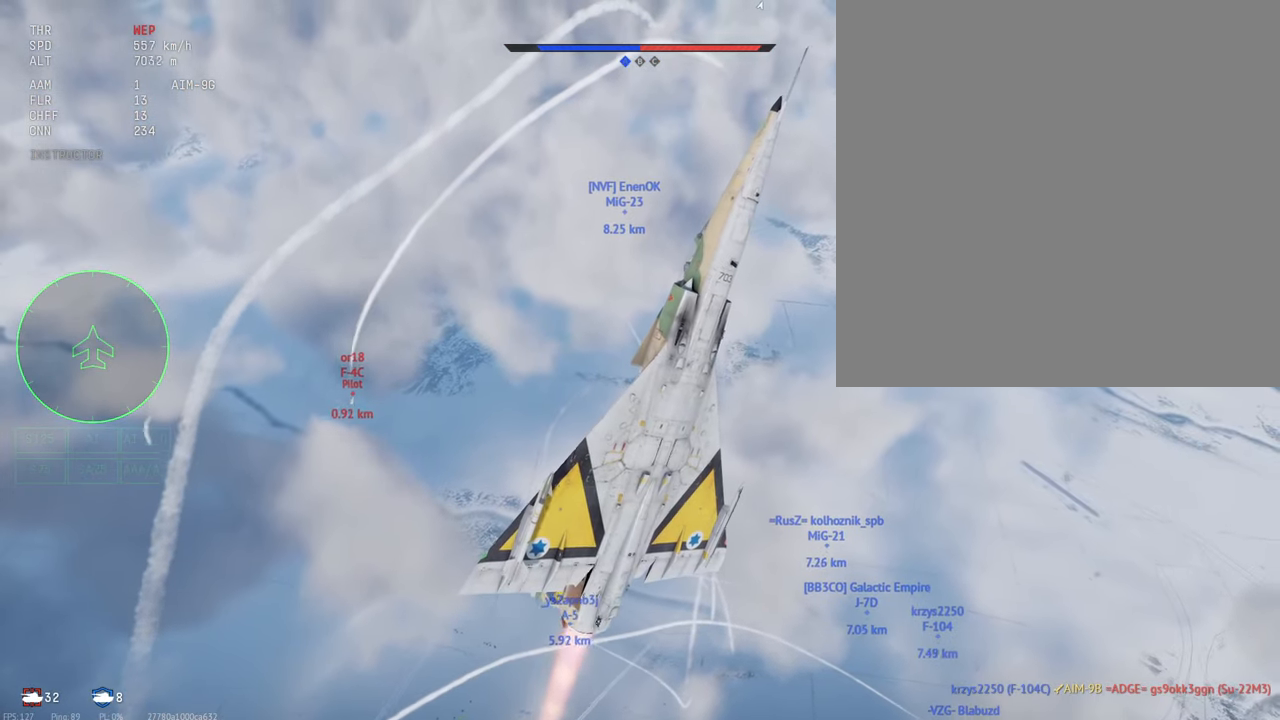
{"keys": ["a", "c", "s", "shift_l"], "mouse": [], "events": [[134, "a", "down"]]}
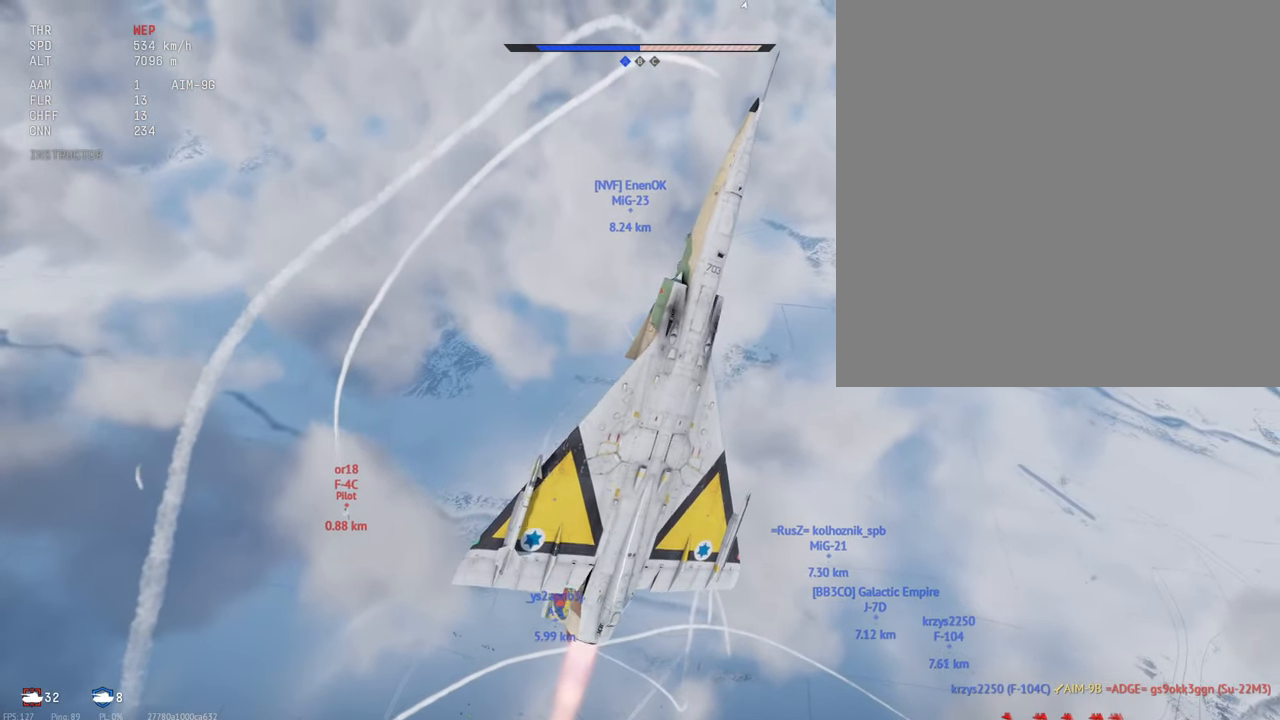
{"keys": ["c", "s", "shift_l"], "mouse": [], "events": [[167, "a", "up"]]}
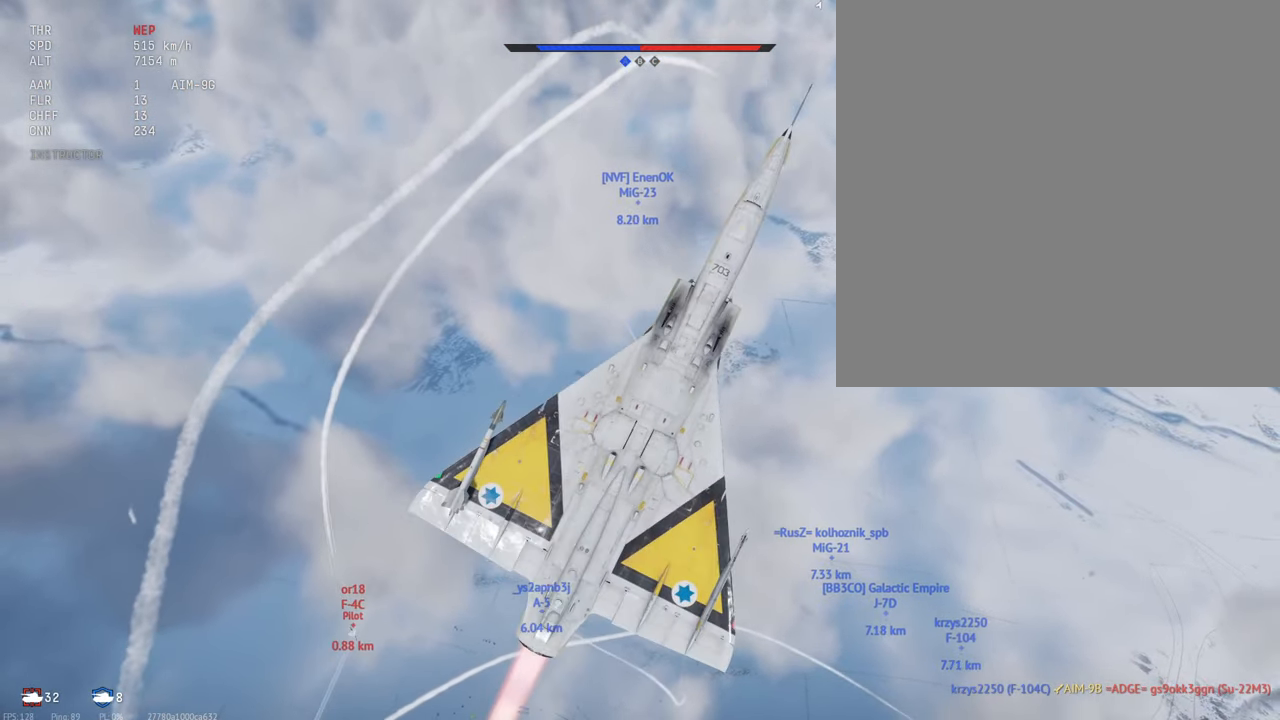
{"keys": ["c", "s", "shift_l"], "mouse": [], "events": []}
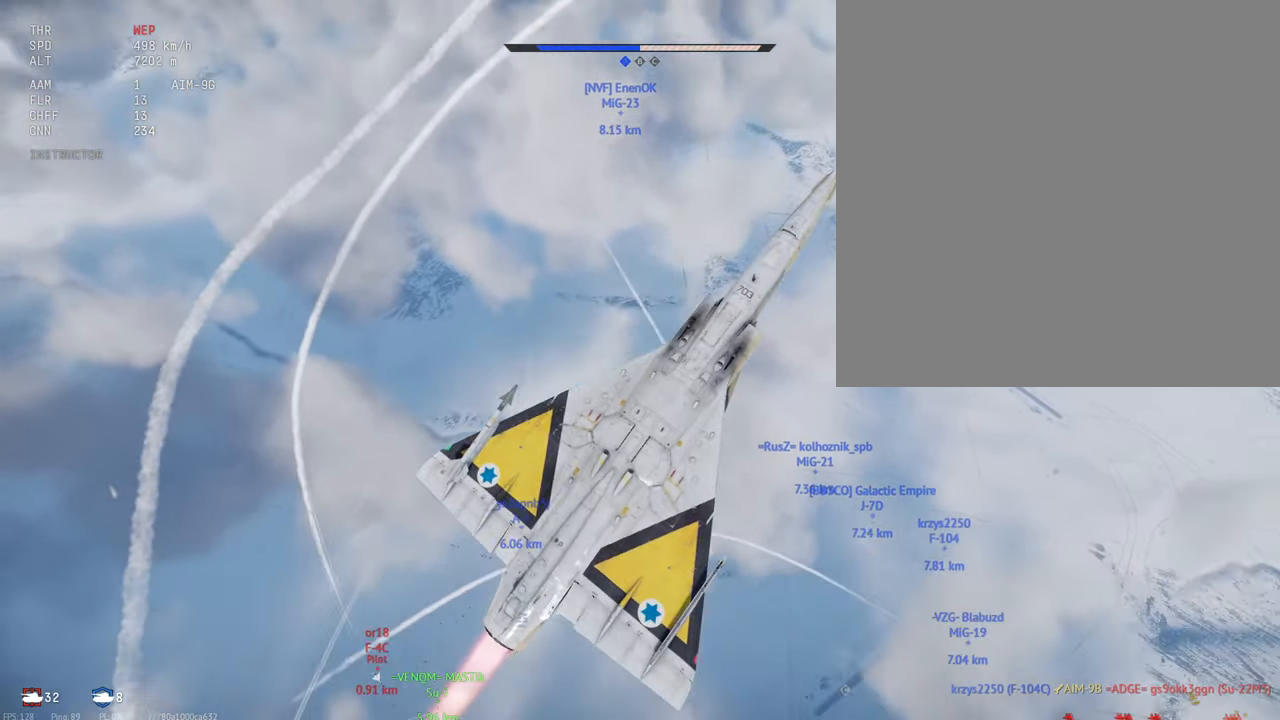
{"keys": ["c", "s", "shift_l"], "mouse": [], "events": []}
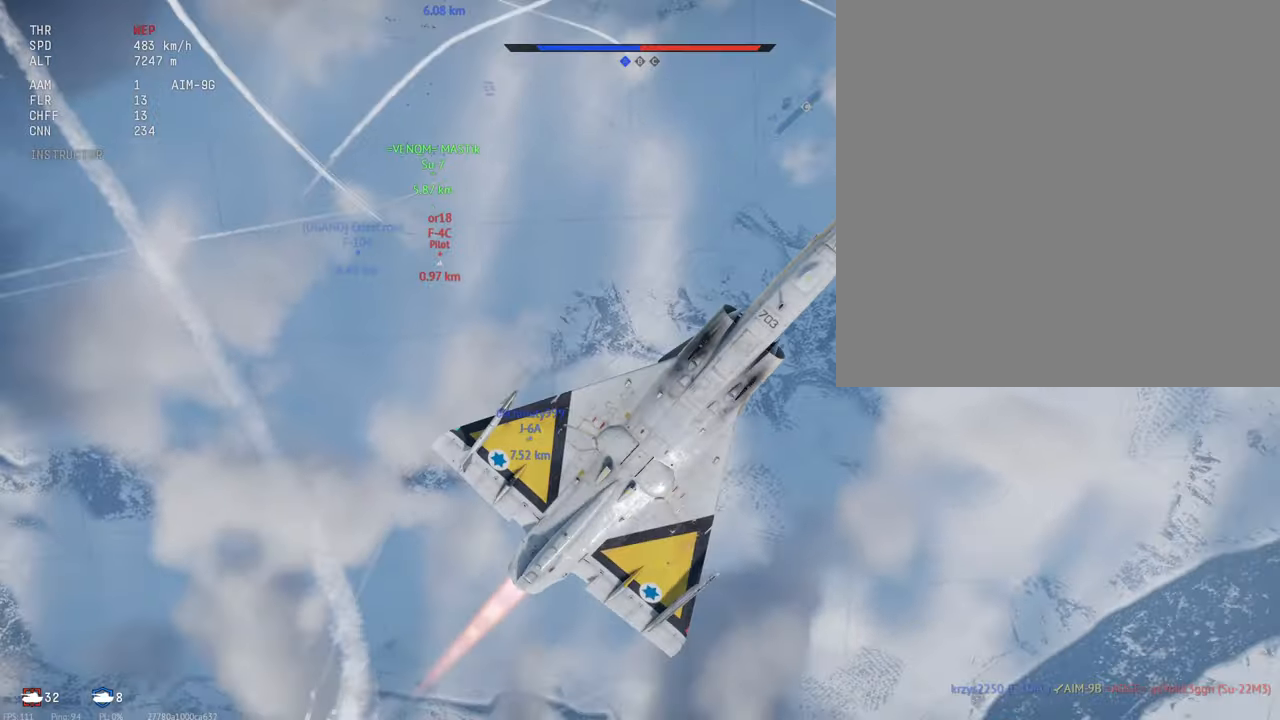
{"keys": ["c", "s", "shift_l"], "mouse": [], "events": []}
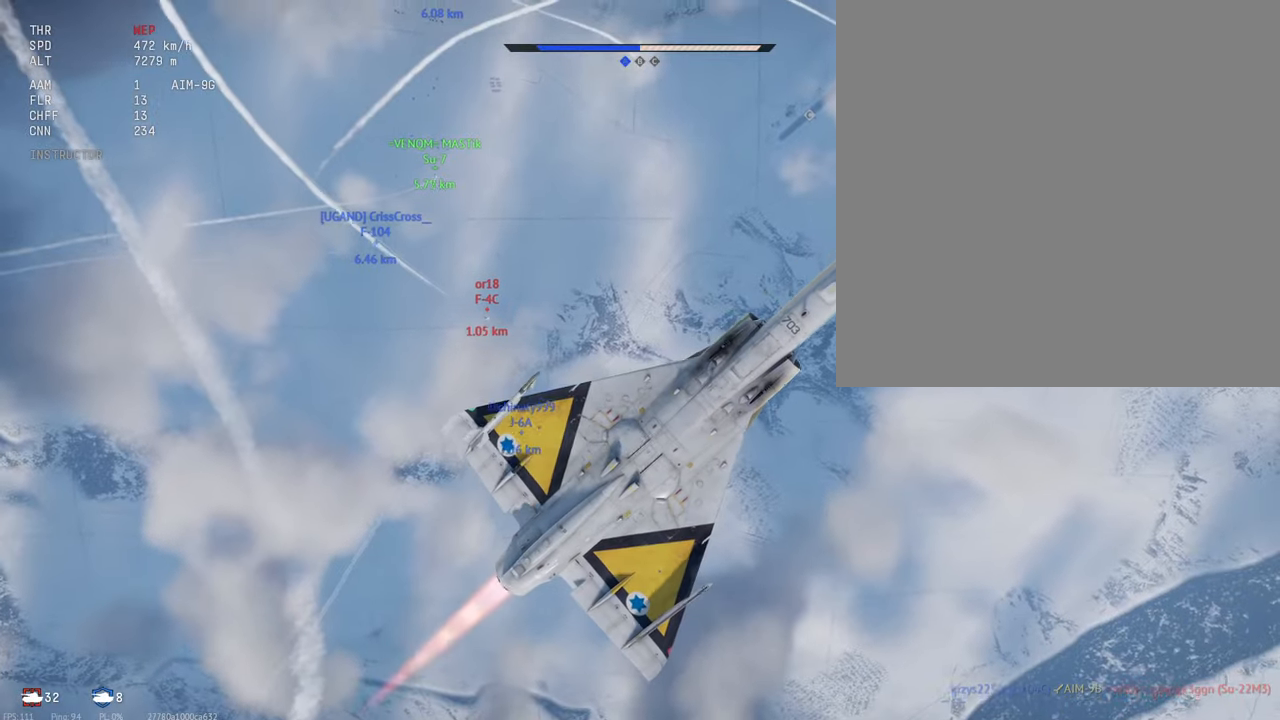
{"keys": ["c", "s", "shift_l"], "mouse": [], "events": []}
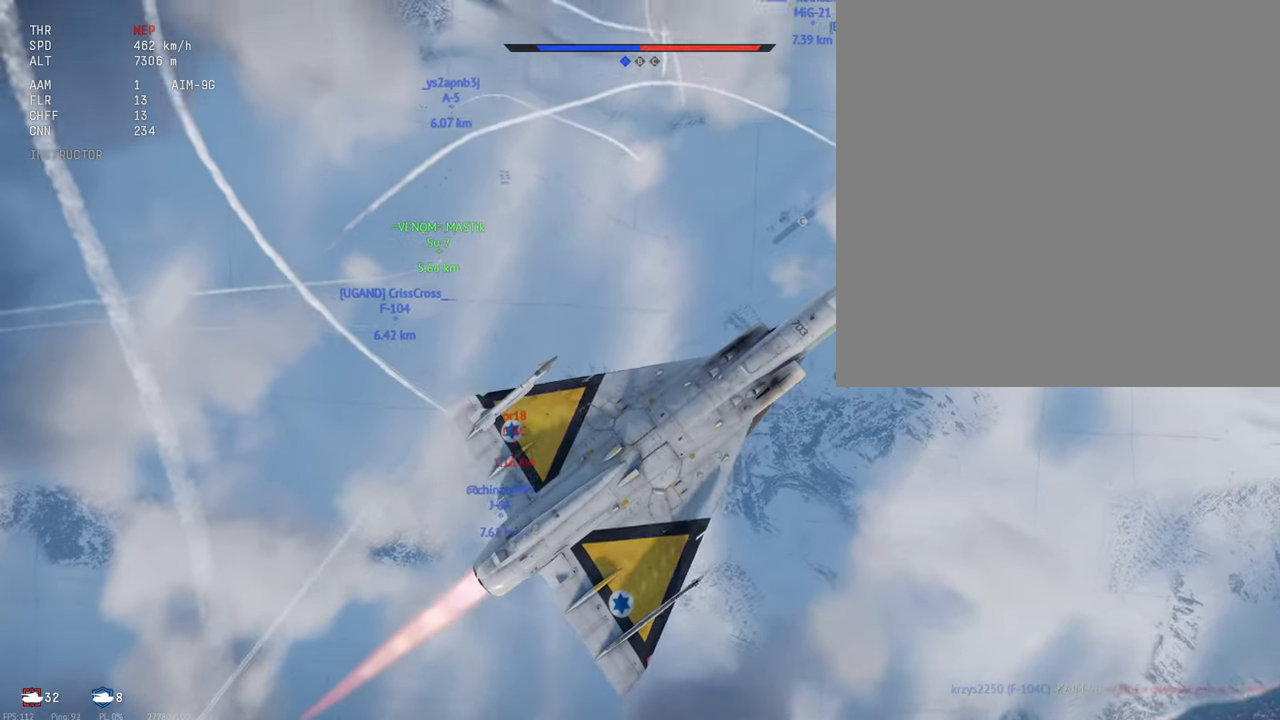
{"keys": ["c", "s", "shift_l"], "mouse": [], "events": []}
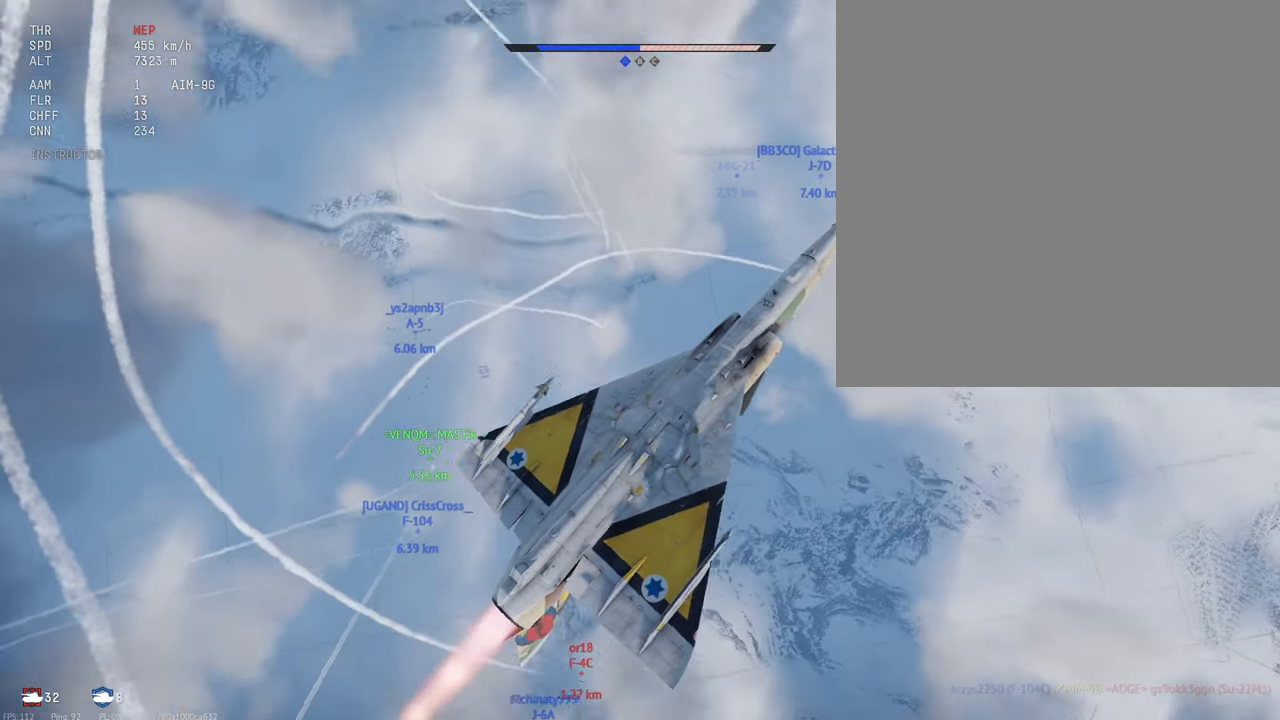
{"keys": ["c", "s", "shift_l"], "mouse": [], "events": [[317, "a", "down"], [383, "a", "up"]]}
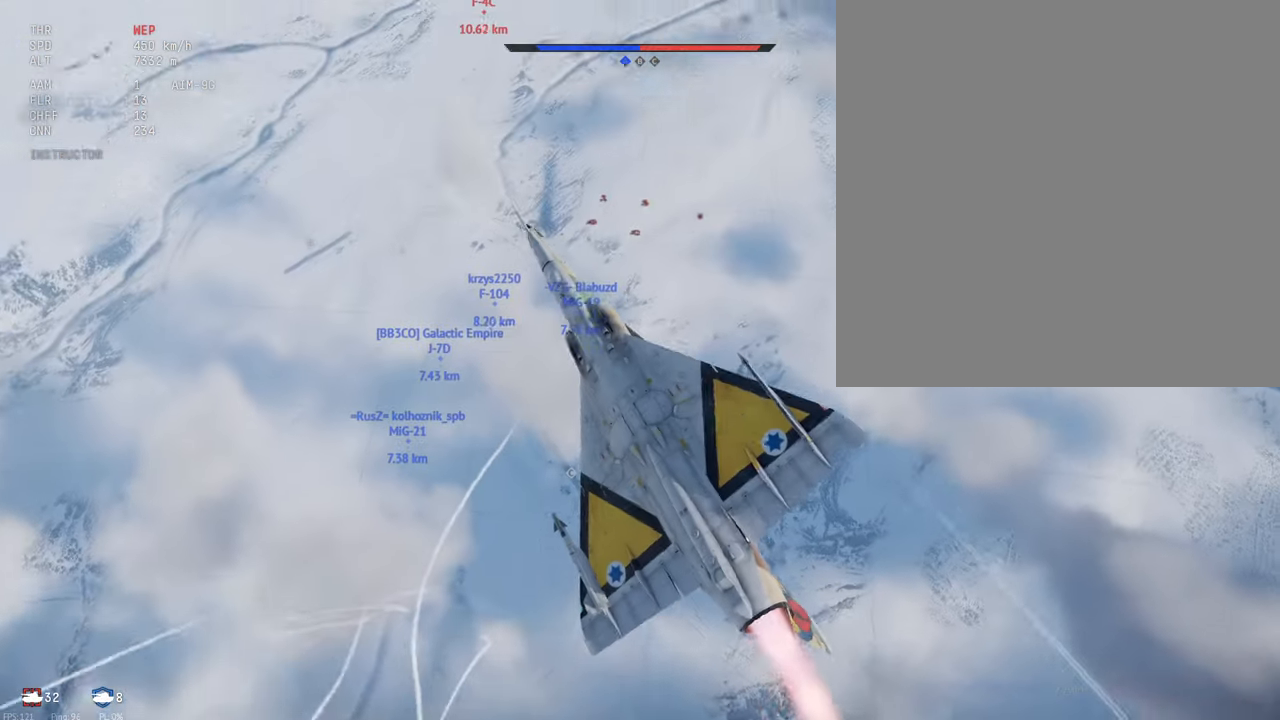
{"keys": ["c", "s", "shift_l"], "mouse": [], "events": []}
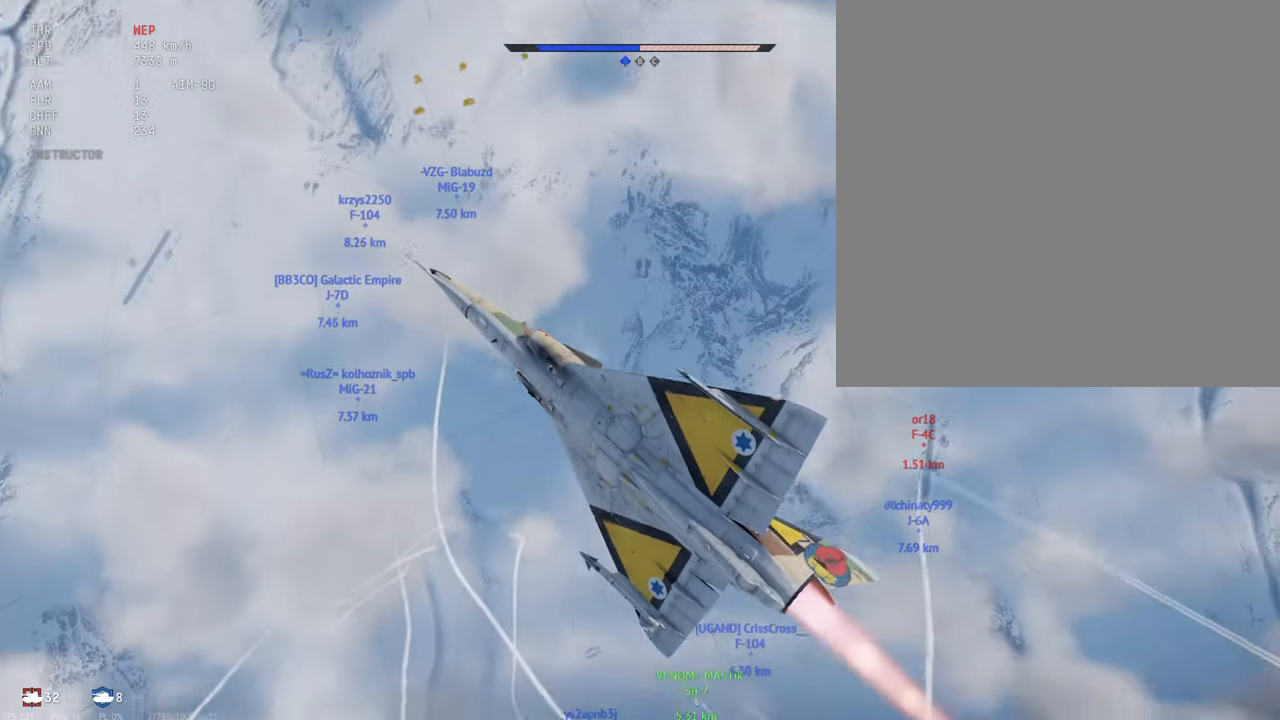
{"keys": ["c", "s", "shift_l"], "mouse": [], "events": []}
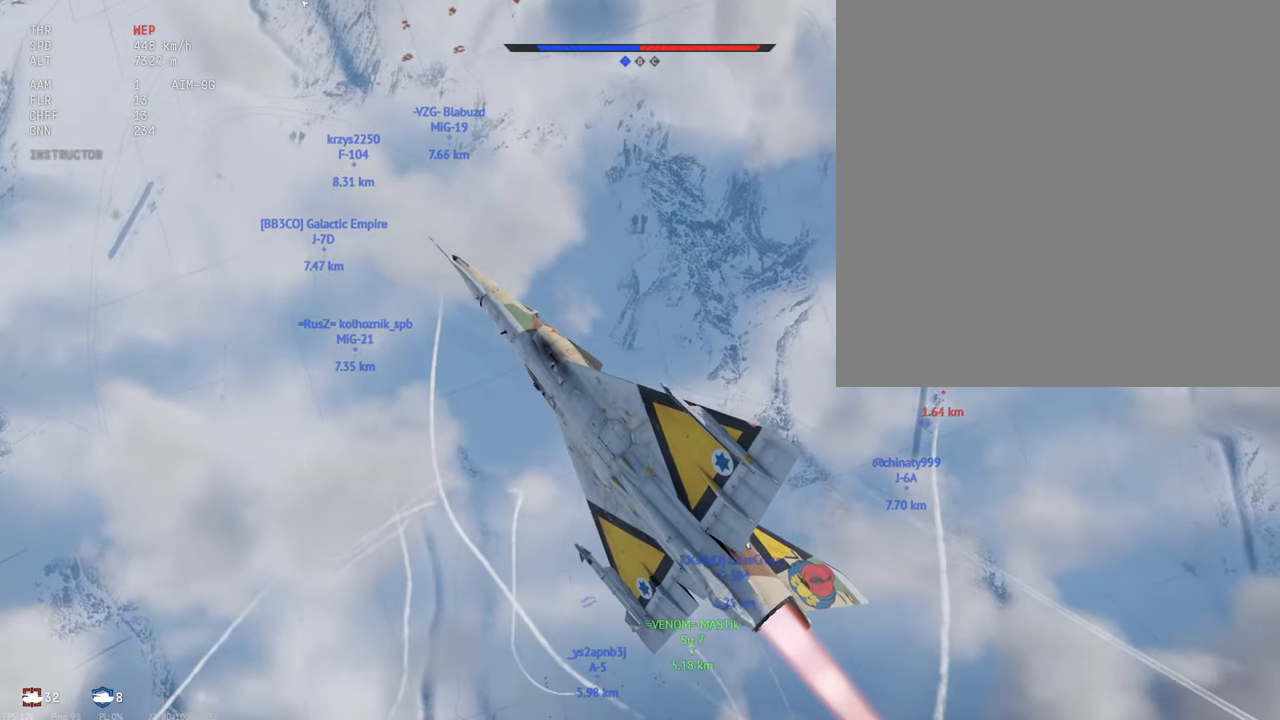
{"keys": ["c", "s", "shift_l"], "mouse": [], "events": [[100, "a", "down"], [217, "a", "up"]]}
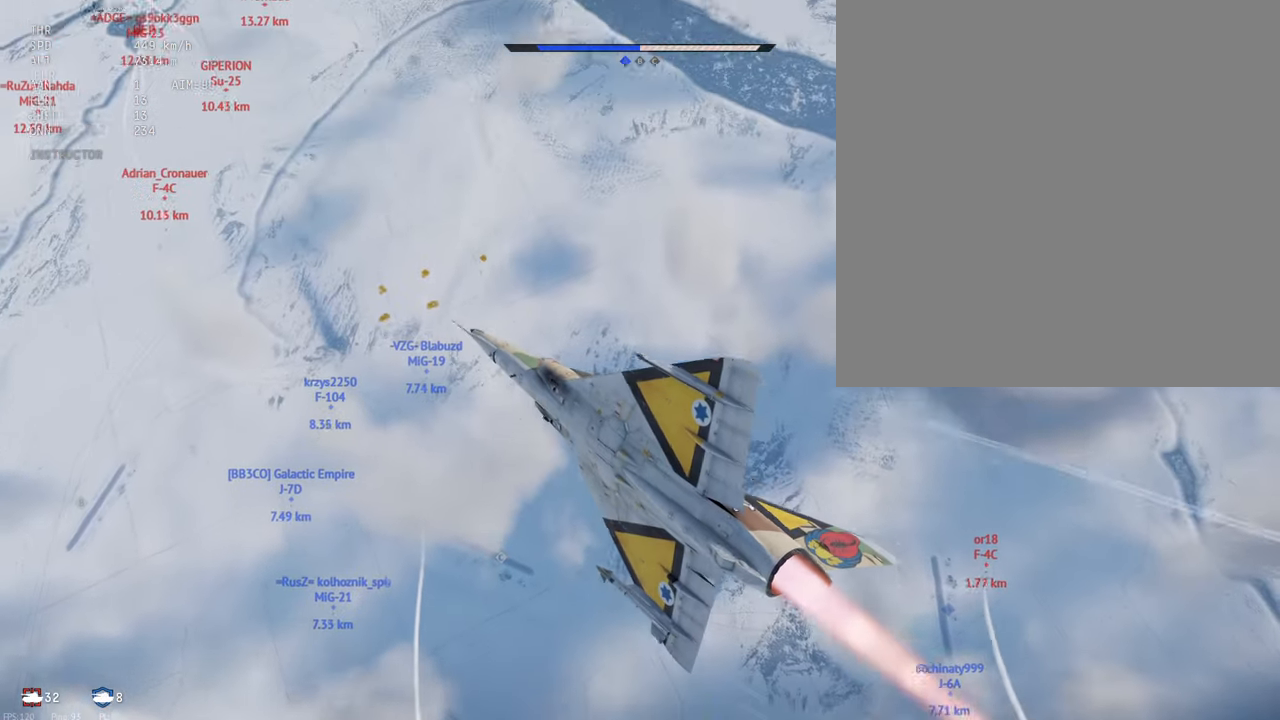
{"keys": ["c", "s", "shift_l"], "mouse": [], "events": []}
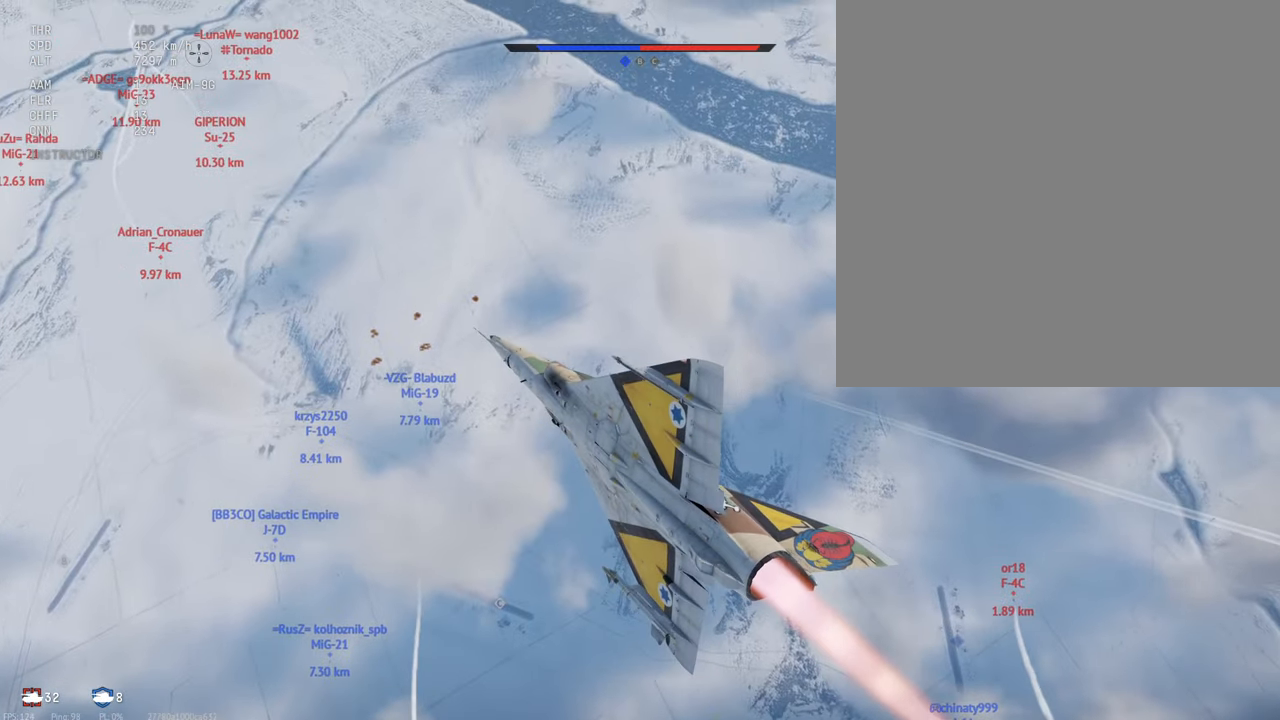
{"keys": ["c", "d", "s", "shift_l"], "mouse": [], "events": [[450, "d", "down"]]}
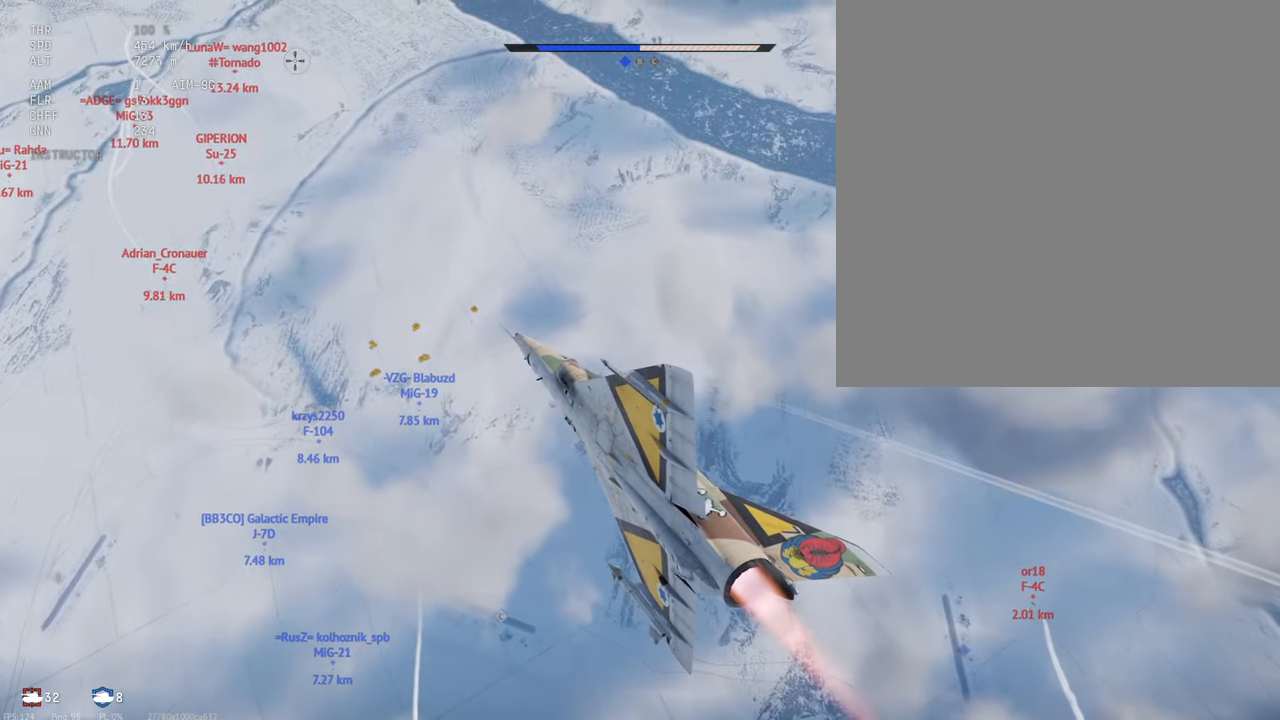
{"keys": ["c", "s", "shift_l"], "mouse": [], "events": [[433, "d", "up"]]}
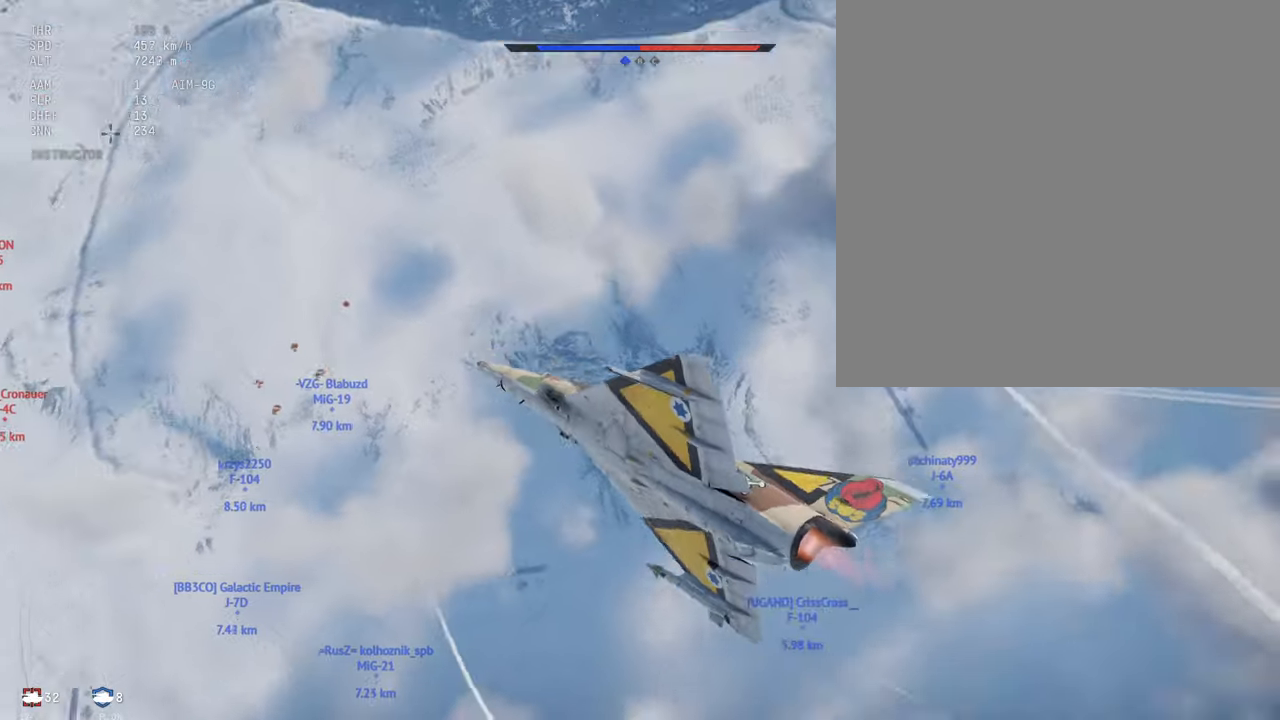
{"keys": ["c", "s", "shift_l"], "mouse": [], "events": [[216, "d", "down"], [266, "d", "up"]]}
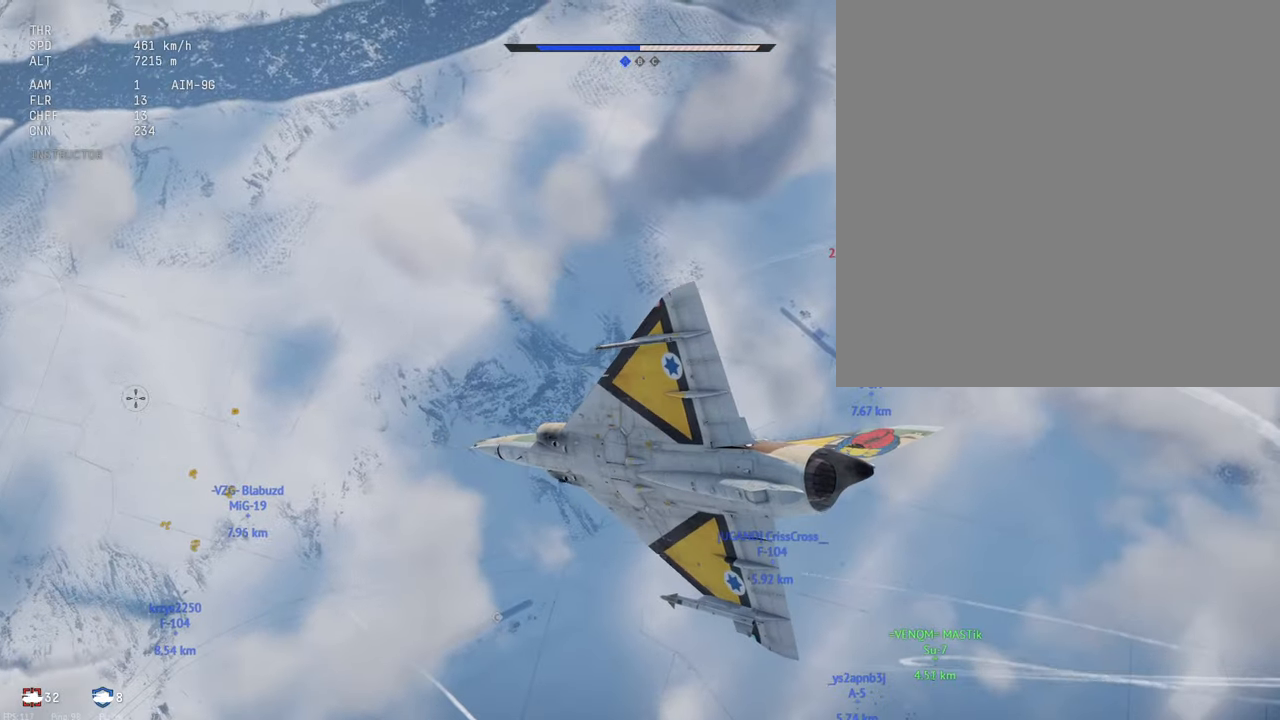
{"keys": ["c", "s", "shift_l"], "mouse": [], "events": []}
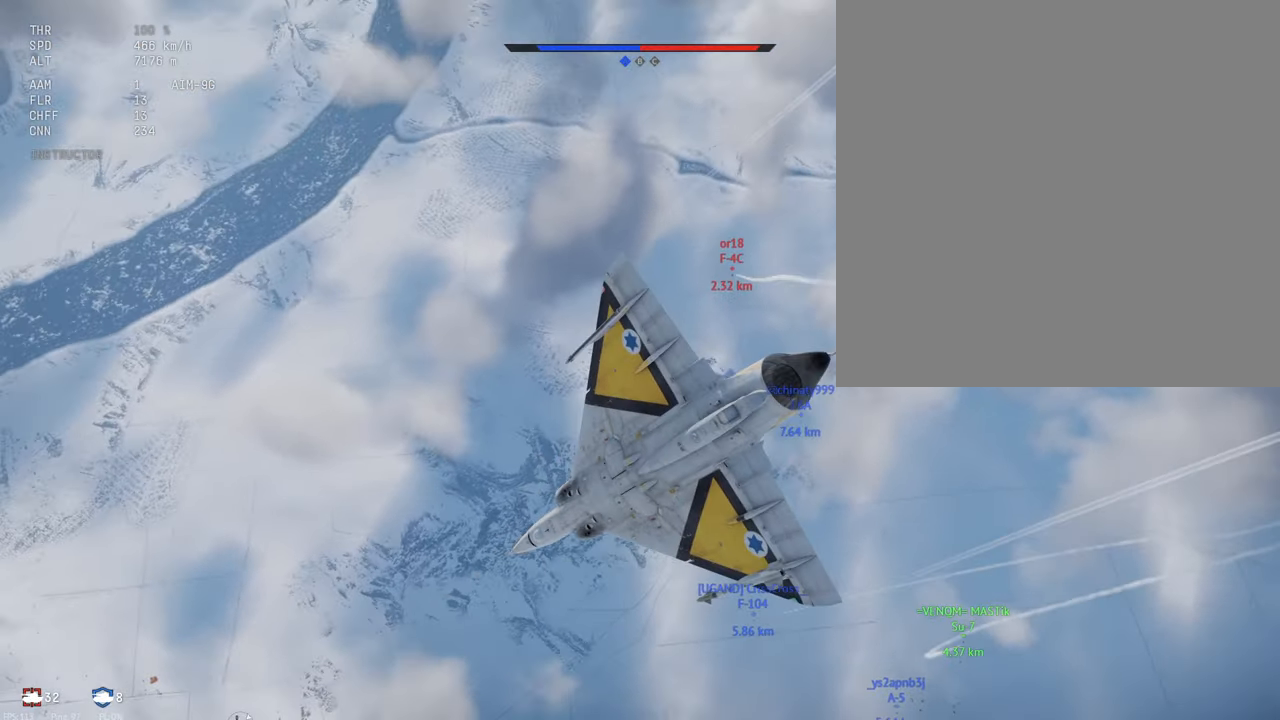
{"keys": ["c", "s", "shift_l"], "mouse": [], "events": []}
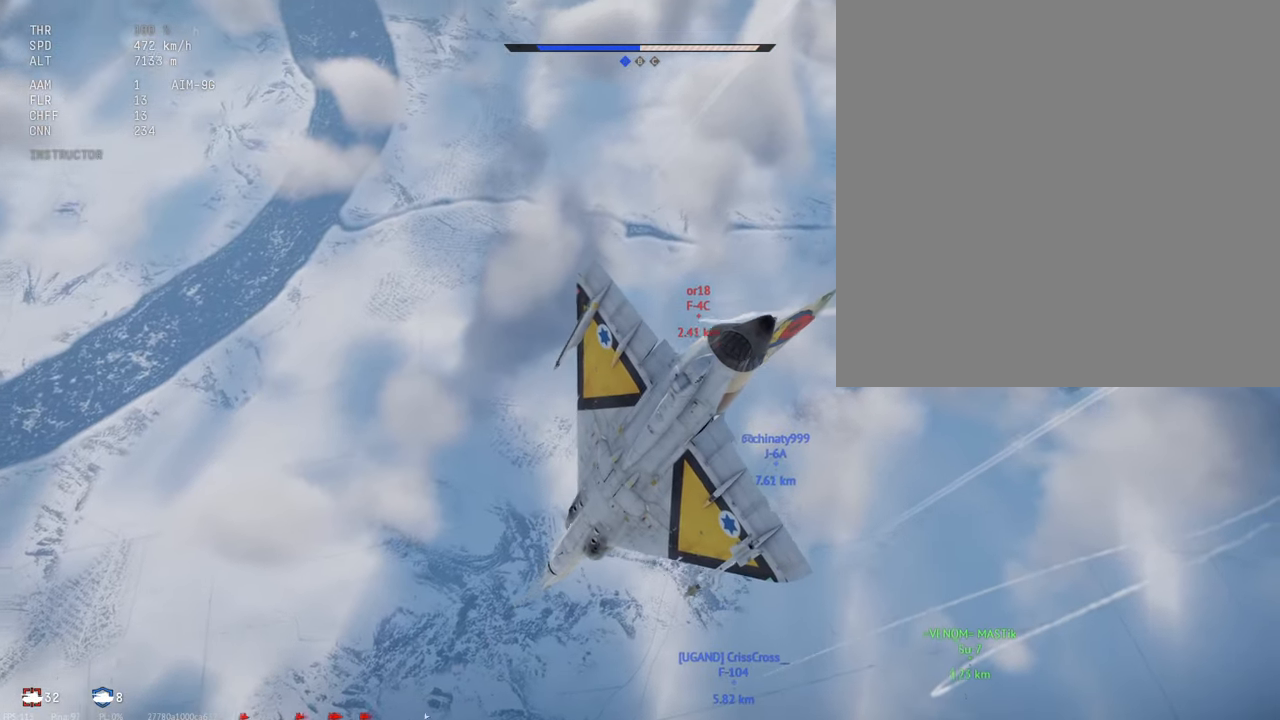
{"keys": ["c", "s", "shift_l"], "mouse": [], "events": []}
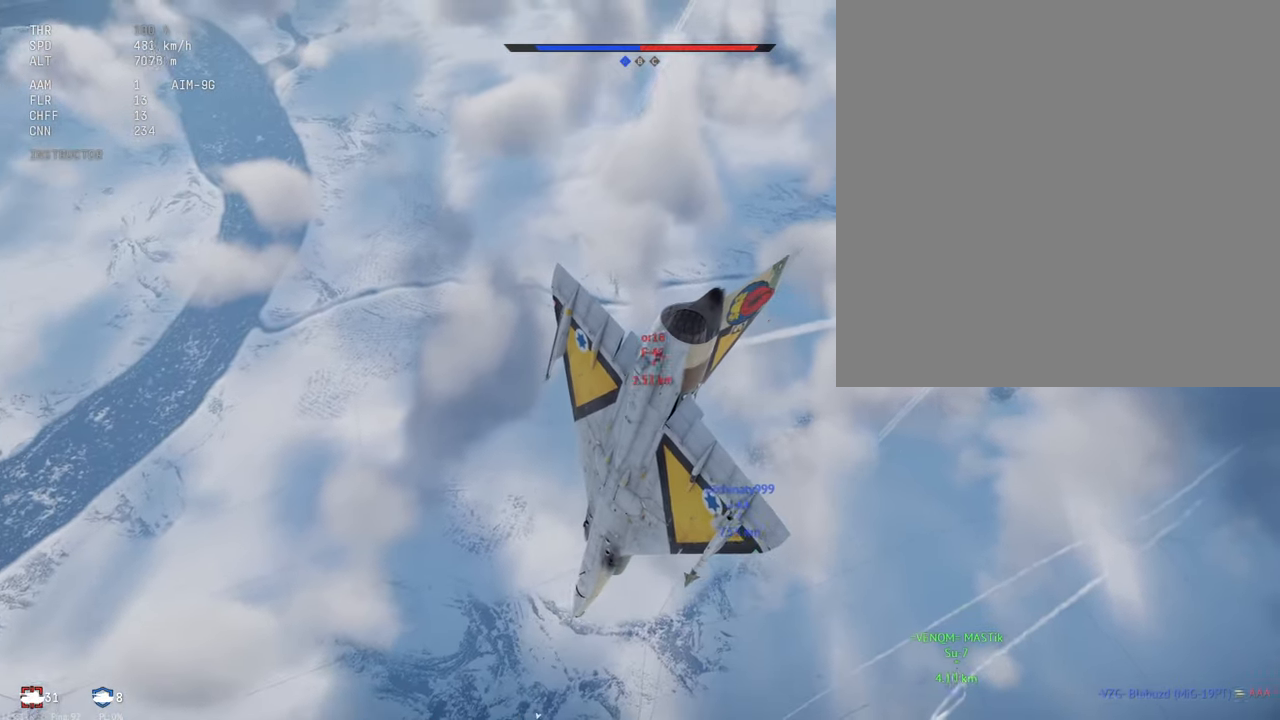
{"keys": ["s", "shift_l"], "mouse": [], "events": [[333, "c", "up"]]}
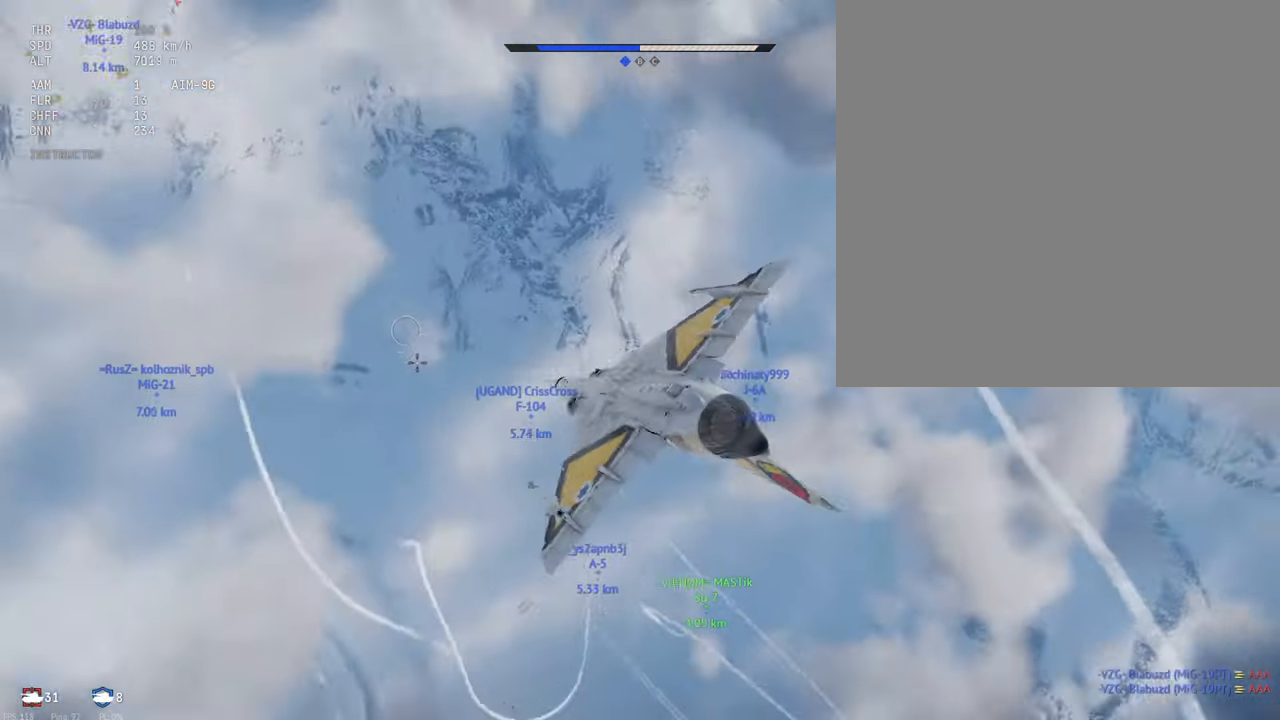
{"keys": ["shift_l"], "mouse": [], "events": [[16, "s", "up"], [333, "a", "down"], [400, "a", "up"]]}
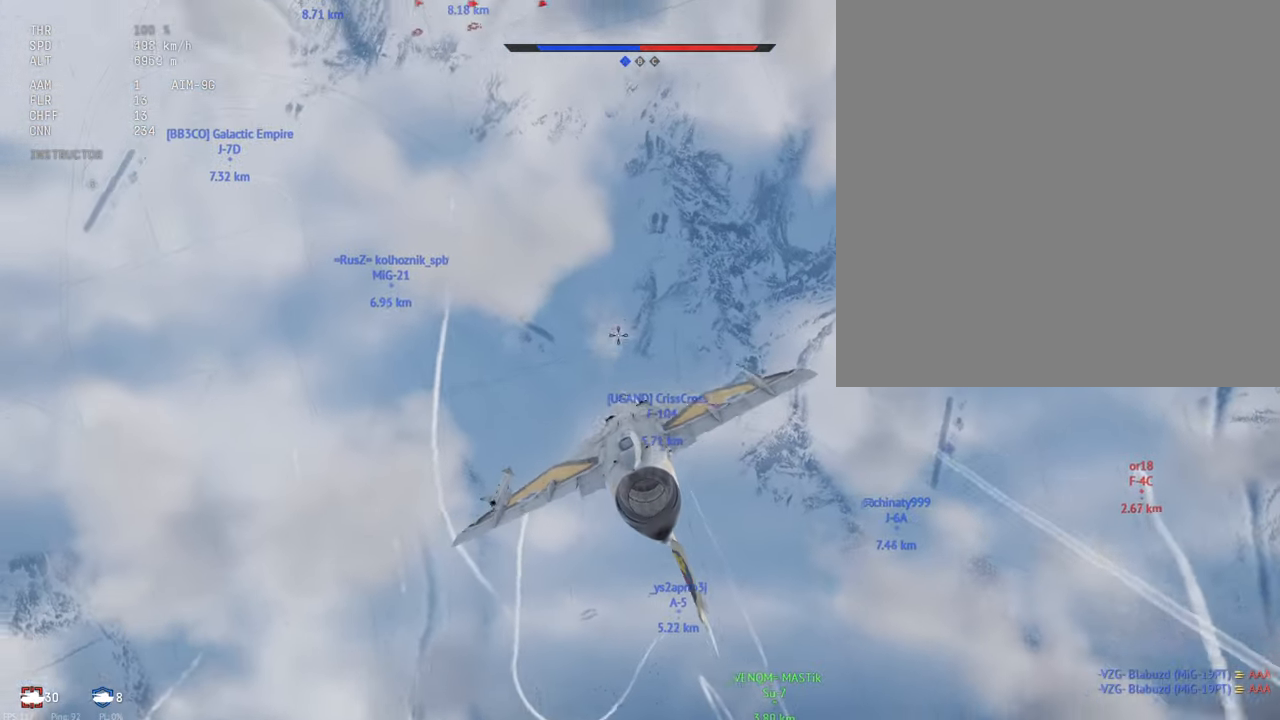
{"keys": ["shift_l"], "mouse": [], "events": []}
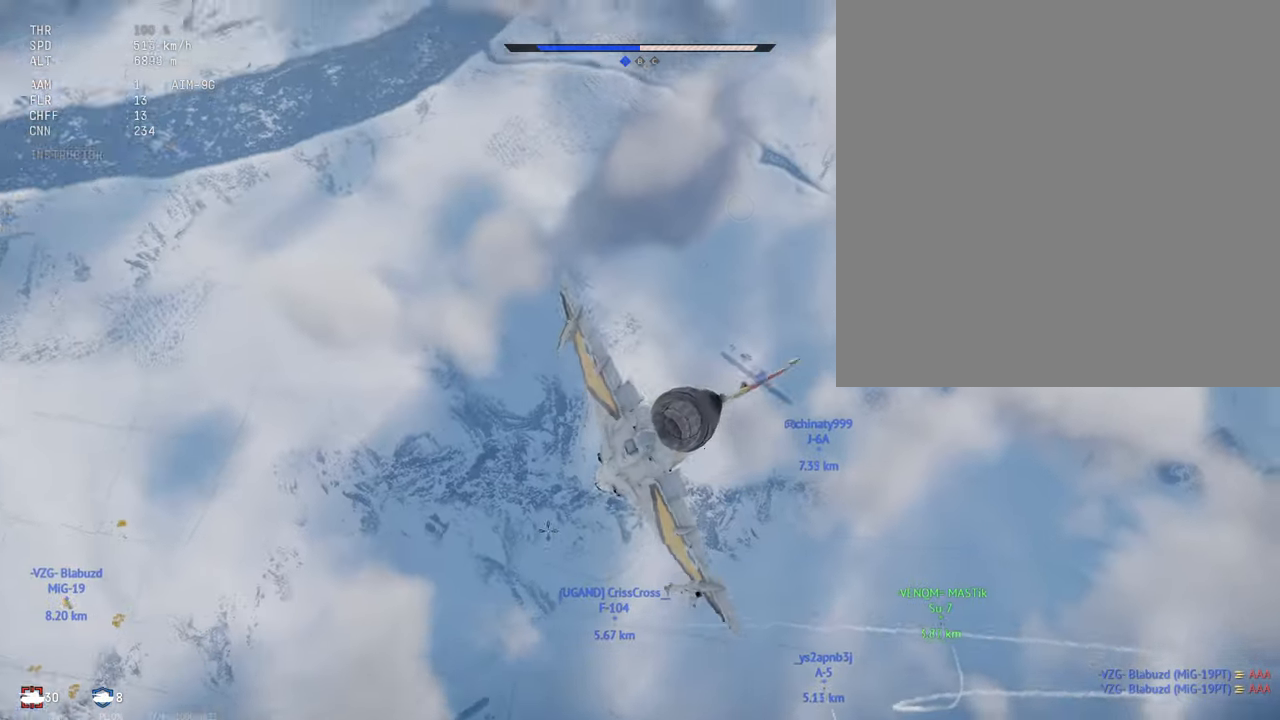
{"keys": ["shift_l"], "mouse": [], "events": [[166, "x", "down"], [233, "x", "up"]]}